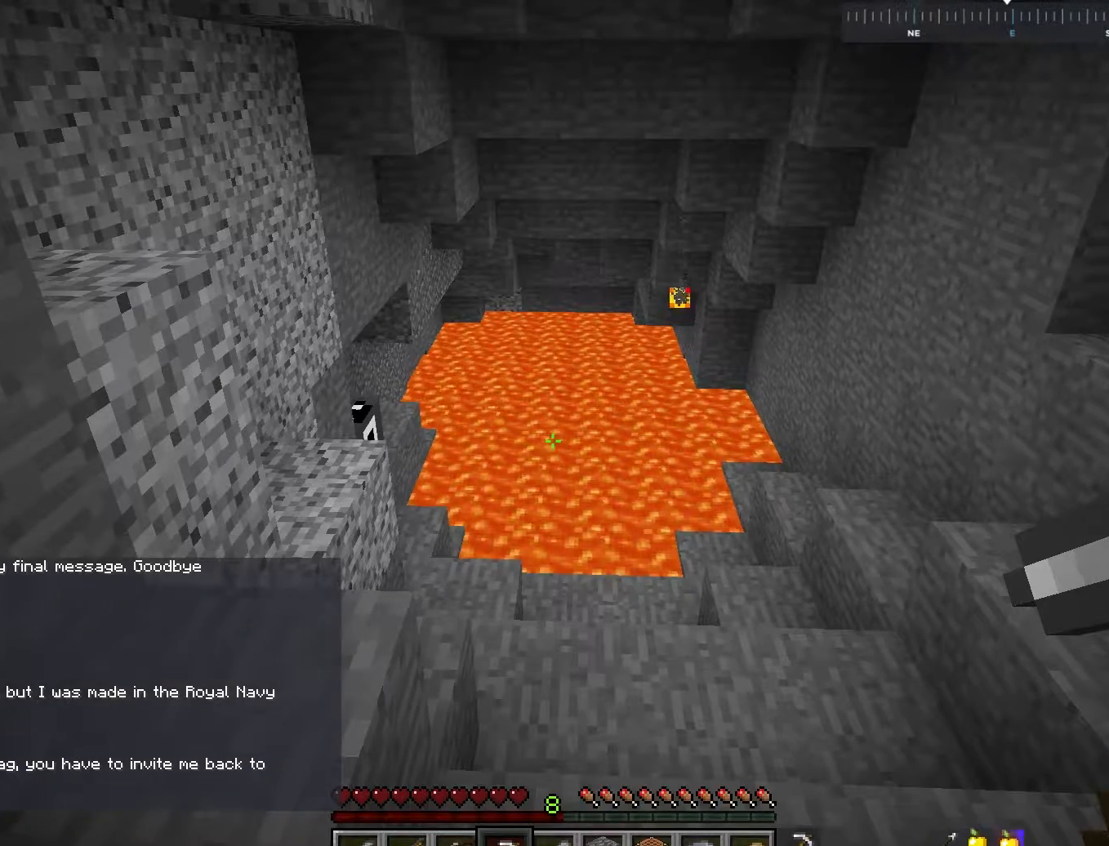
Gameplay with keyboard and mouse; each line is a JSON object with the keys and mouse buttons held at the frame after it. "events" lists presses ("down") and releases ("up") of "a", "d", "s", "space", "w", "mouse_left" and "mouse_right" between this image and that frame as [ms after this image, input, new state], when the widget could be followed in between. "mouse_left", "mouse_right" = the "left", "right" buttons of the "mouse" list. No other keys are recorded. Fast repeated clicks can show as one long hold. Mouse movement is not recorded.
{"keys": ["w"], "mouse": [], "events": [[200, "d", "down"], [300, "w", "down"], [467, "d", "up"]]}
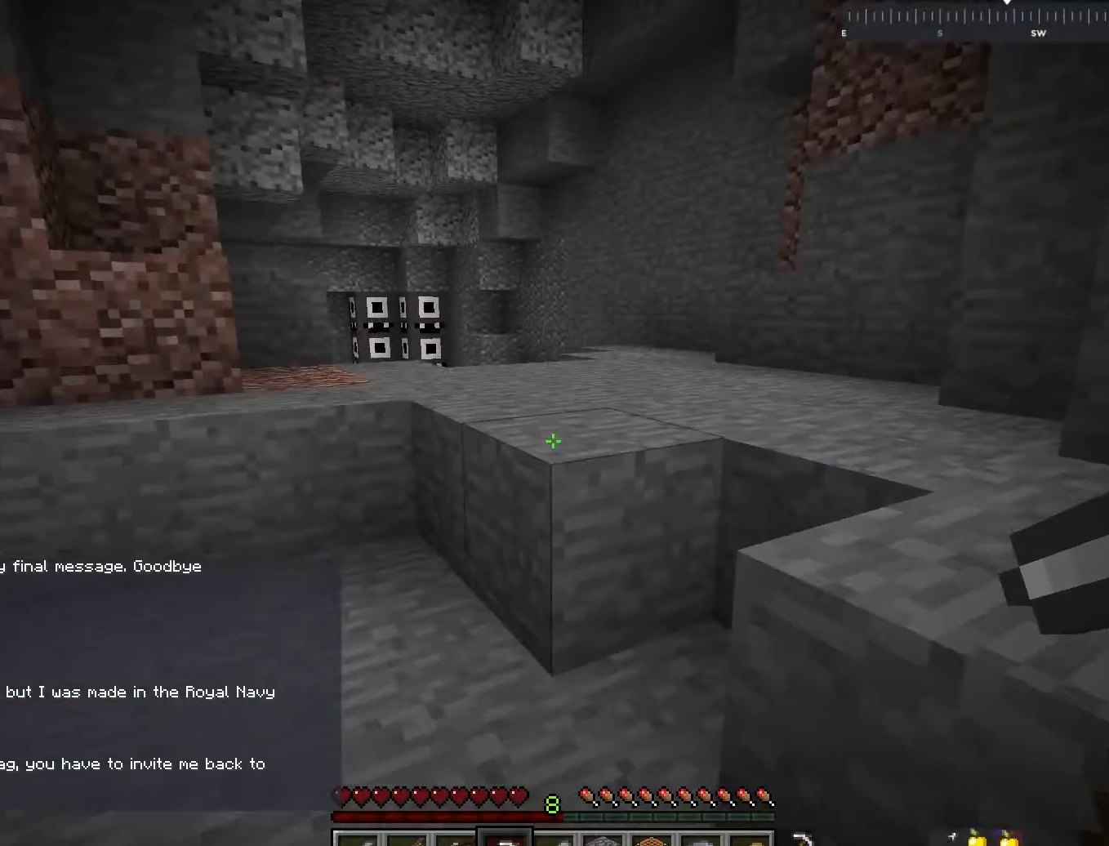
{"keys": [], "mouse": [], "events": [[200, "space", "down"], [467, "w", "up"], [483, "space", "up"]]}
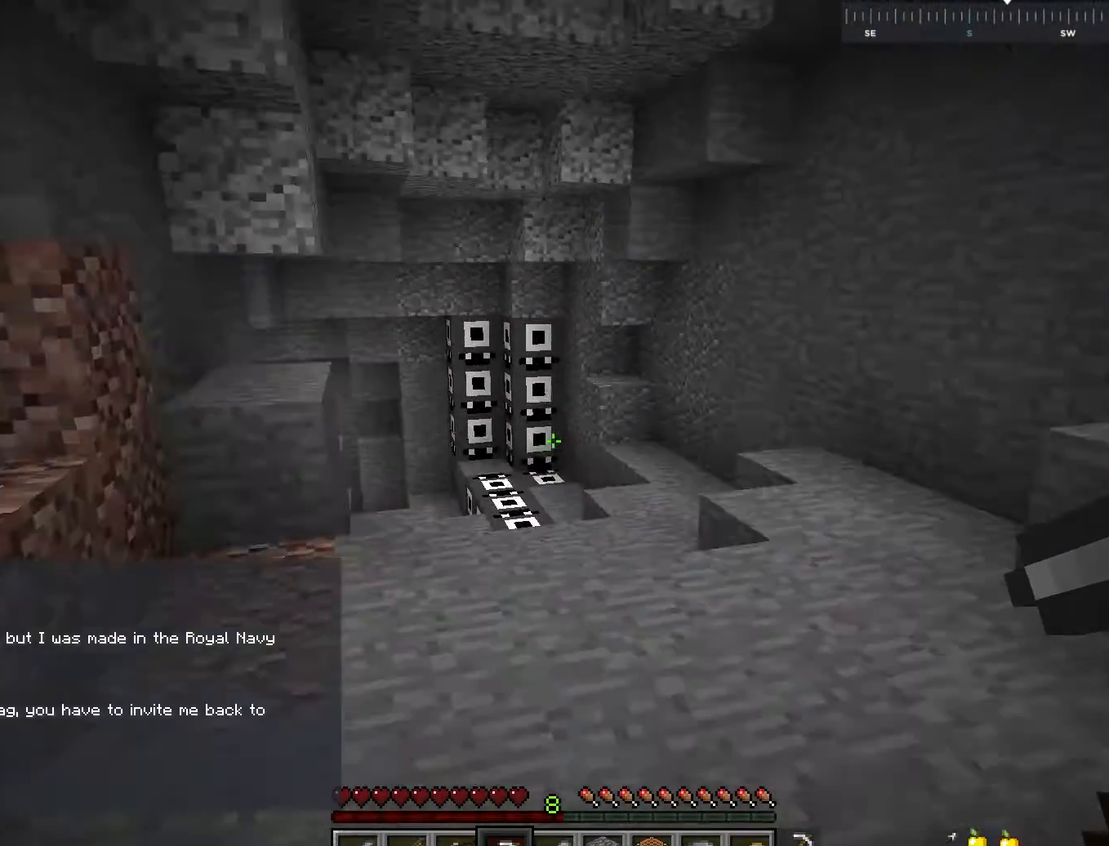
{"keys": [], "mouse": [], "events": []}
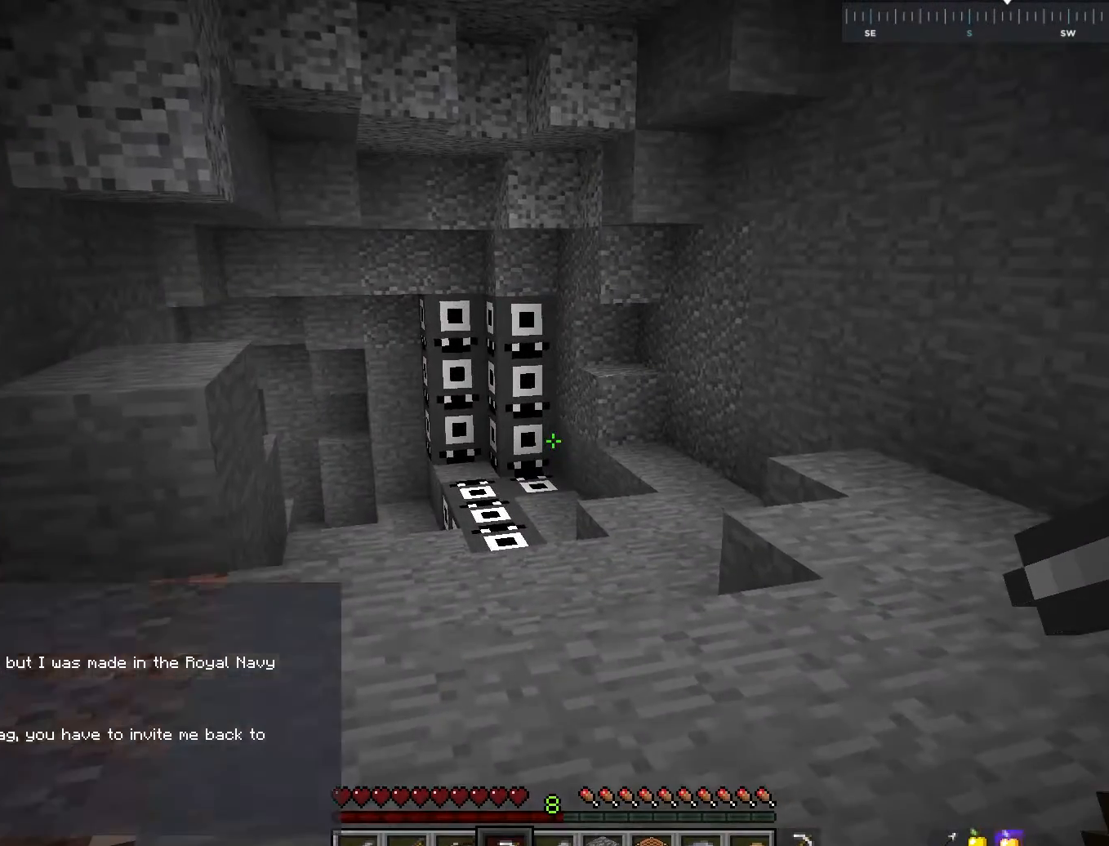
{"keys": ["space", "w"], "mouse": [], "events": [[200, "w", "down"], [300, "space", "down"]]}
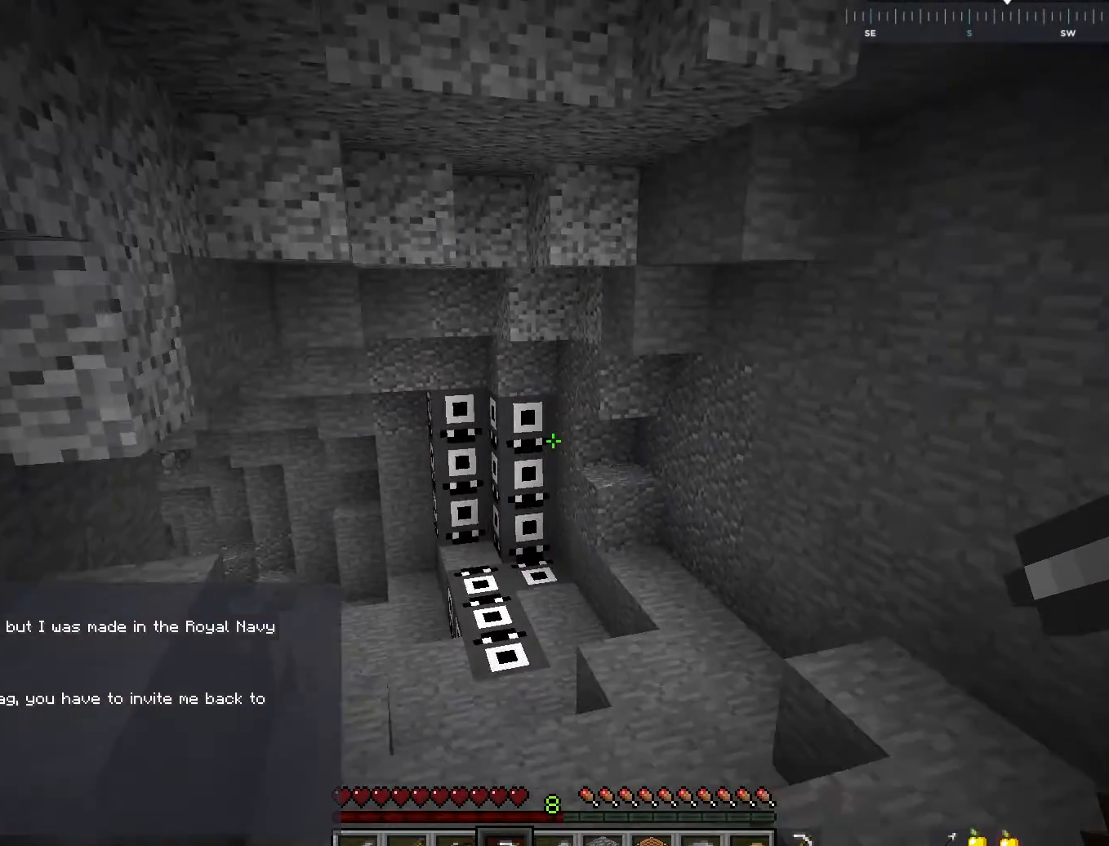
{"keys": [], "mouse": [], "events": [[17, "space", "up"], [17, "w", "up"]]}
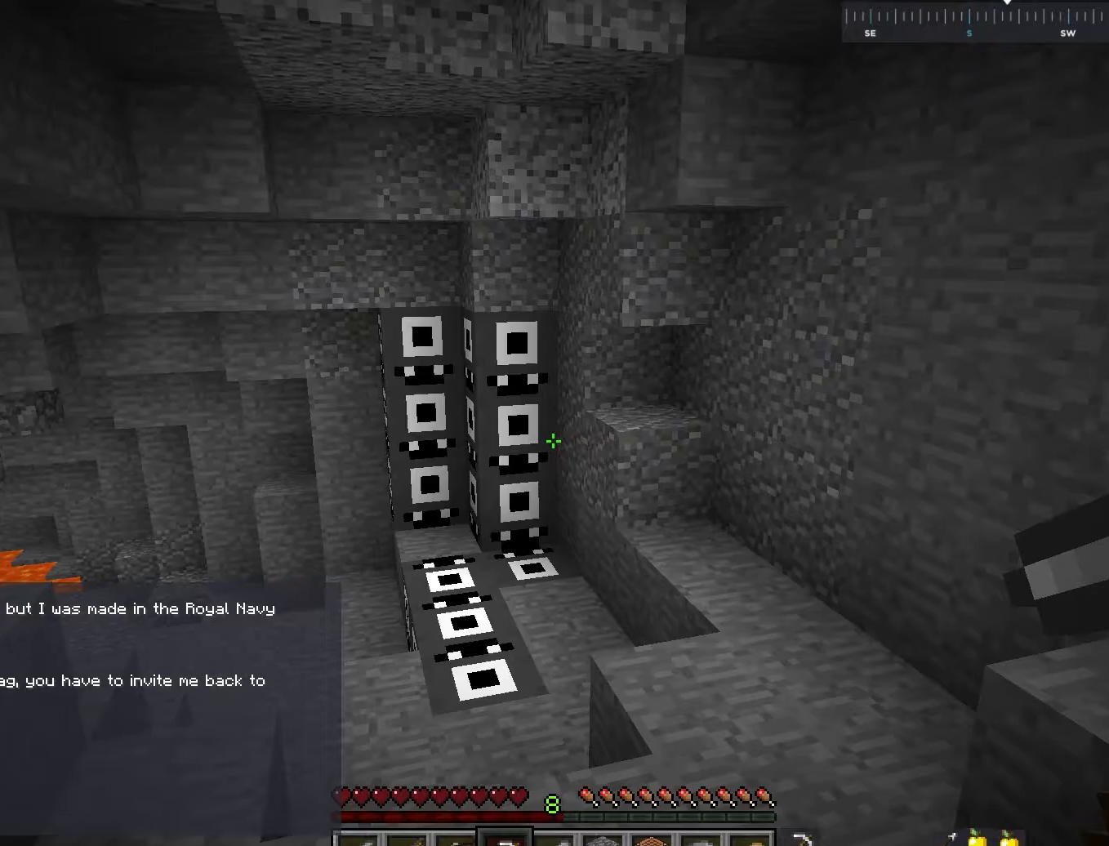
{"keys": [], "mouse": [], "events": []}
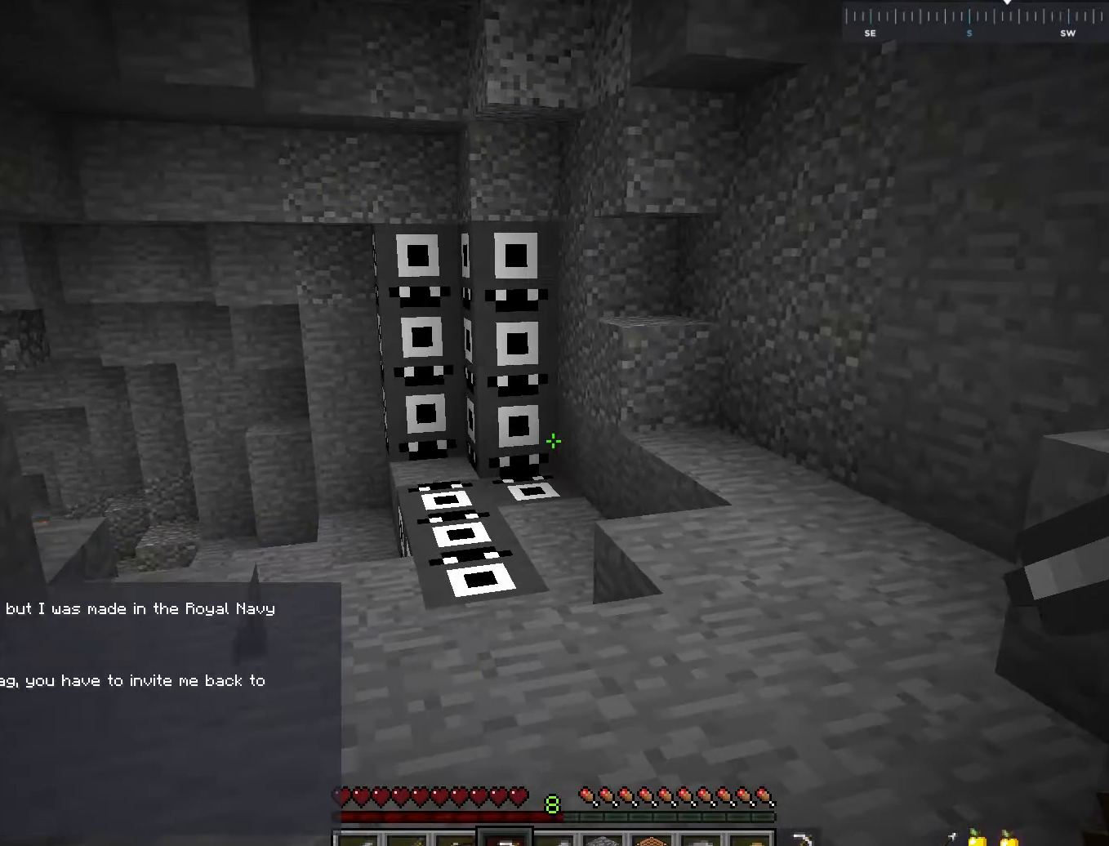
{"keys": [], "mouse": [], "events": []}
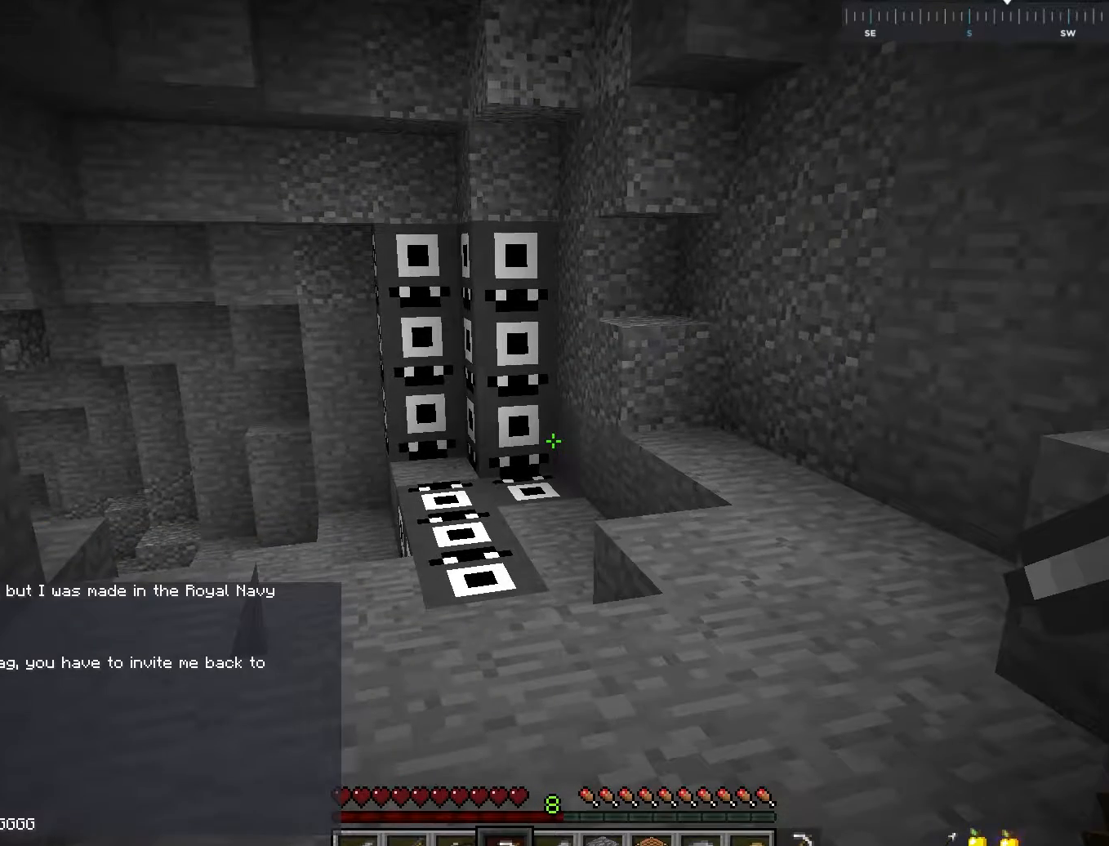
{"keys": [], "mouse": [], "events": []}
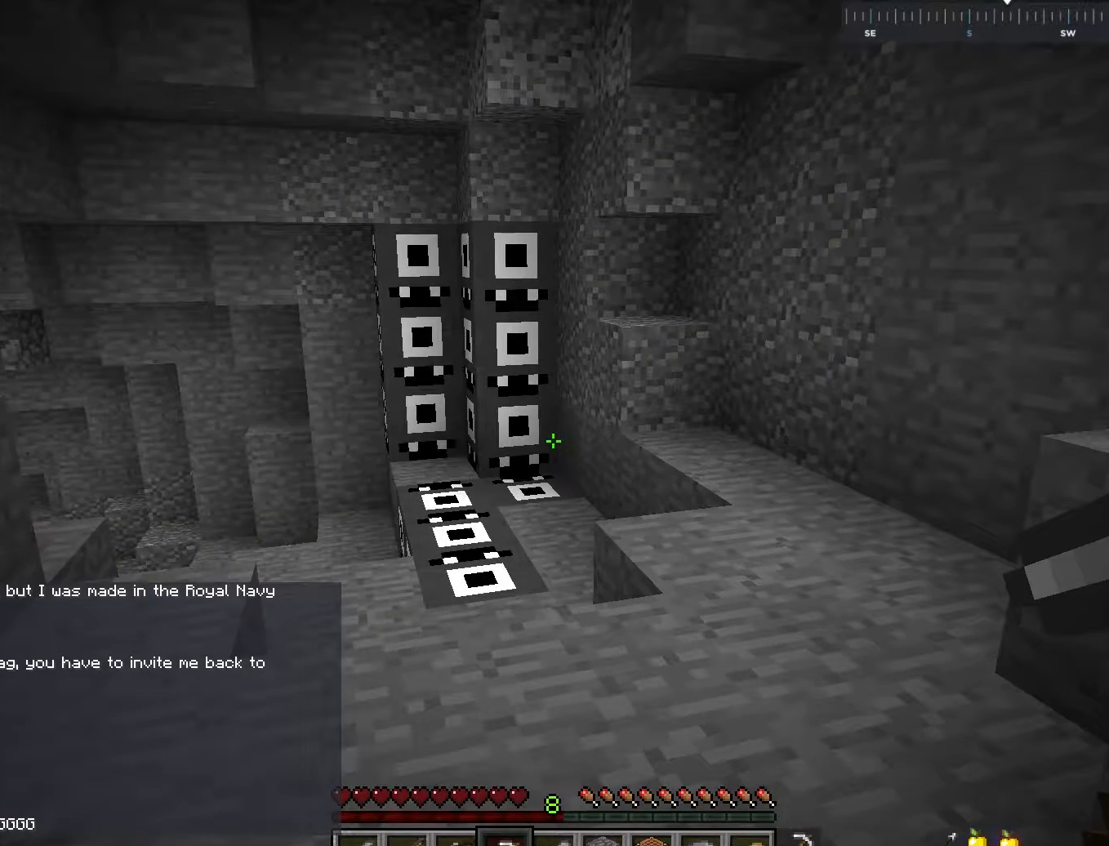
{"keys": [], "mouse": [], "events": []}
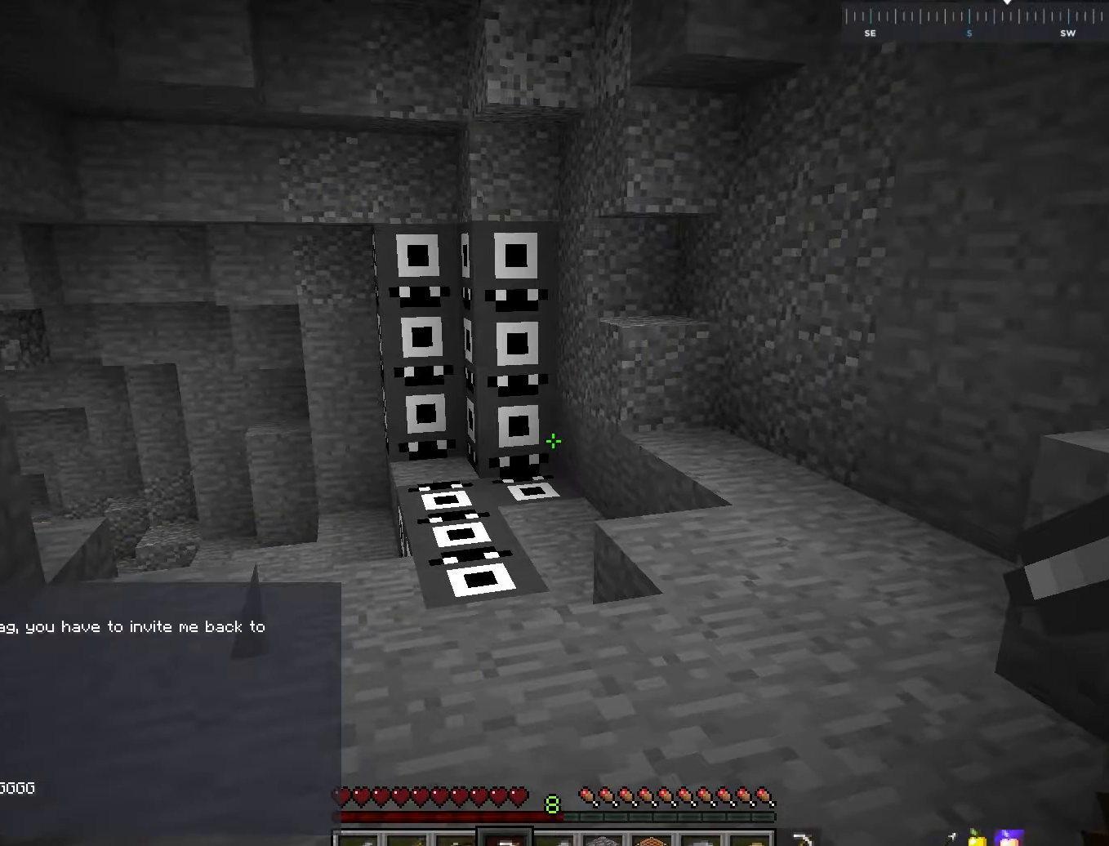
{"keys": ["w"], "mouse": [], "events": [[400, "w", "down"]]}
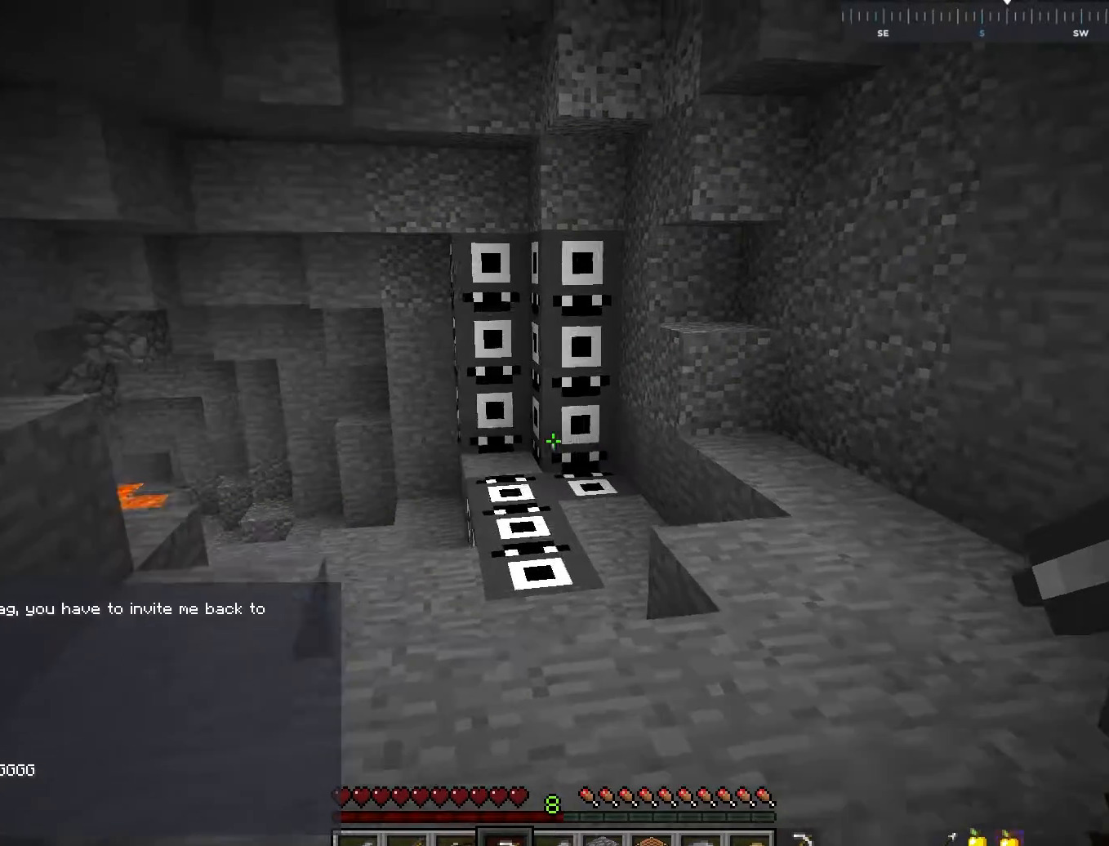
{"keys": ["w"], "mouse": [], "events": [[150, "space", "down"], [367, "space", "up"]]}
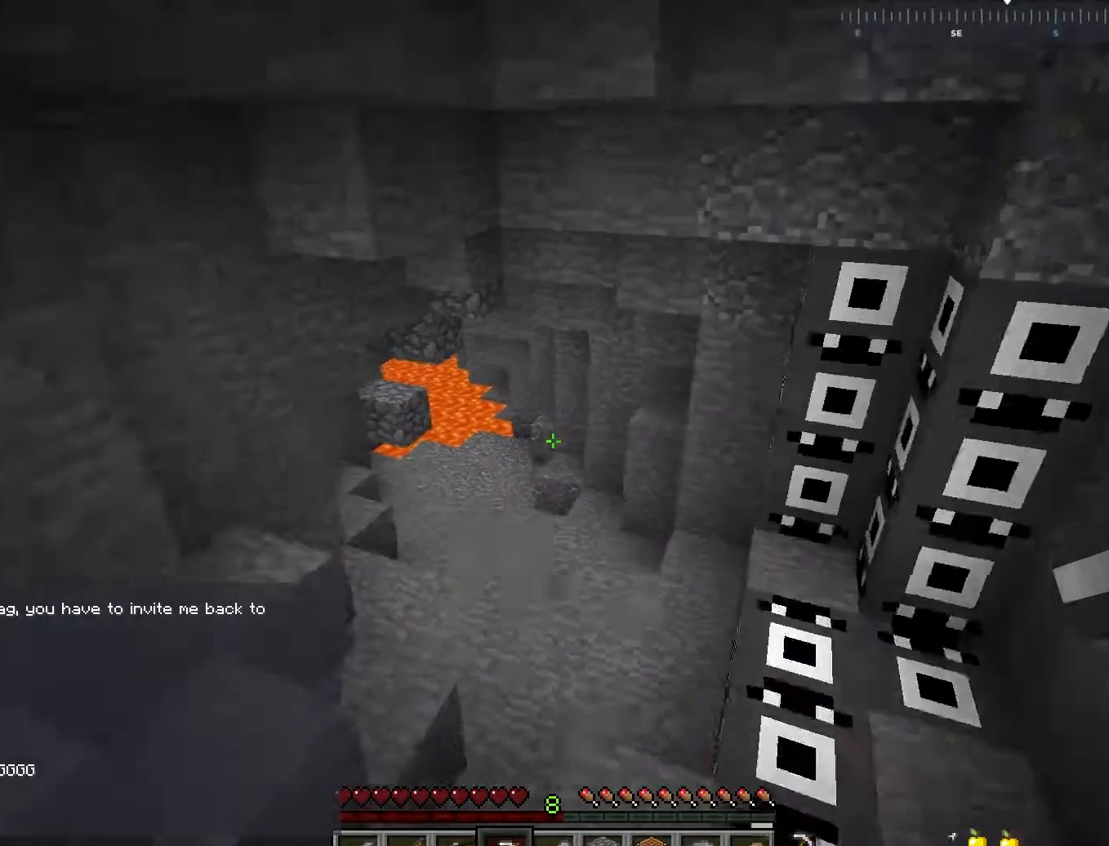
{"keys": [], "mouse": [], "events": [[250, "w", "up"]]}